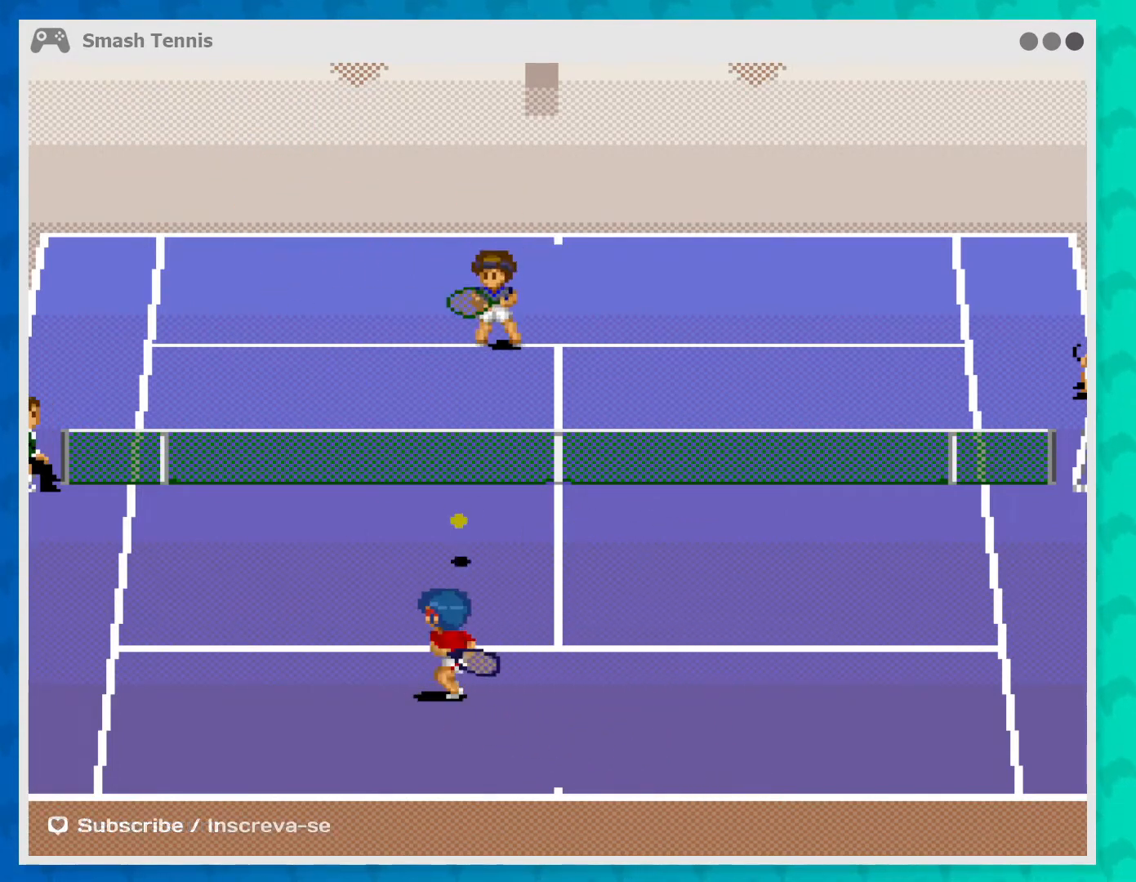
Gameplay with a controller (Xbox layout); each line is a JSON object with the inputs held at the frame after it. "events" lists button and stick changes between this image and that frame as [ms after this image, input, new state], when the widget could be followed in between. Not read: L3 R3 right_stick.
{"buttons": [], "left_stick": "center", "events": [[100, "B", "up"]]}
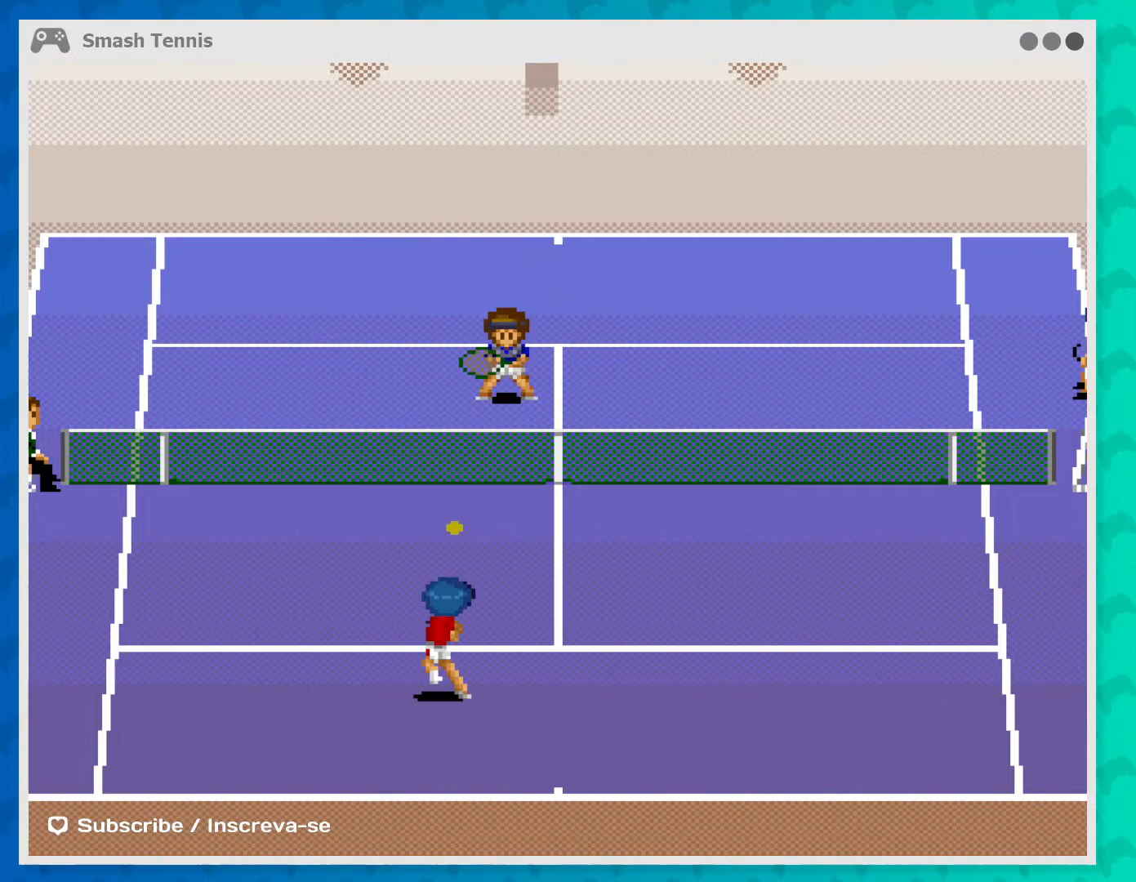
{"buttons": [], "left_stick": "right", "events": [[300, "left_stick", "right"]]}
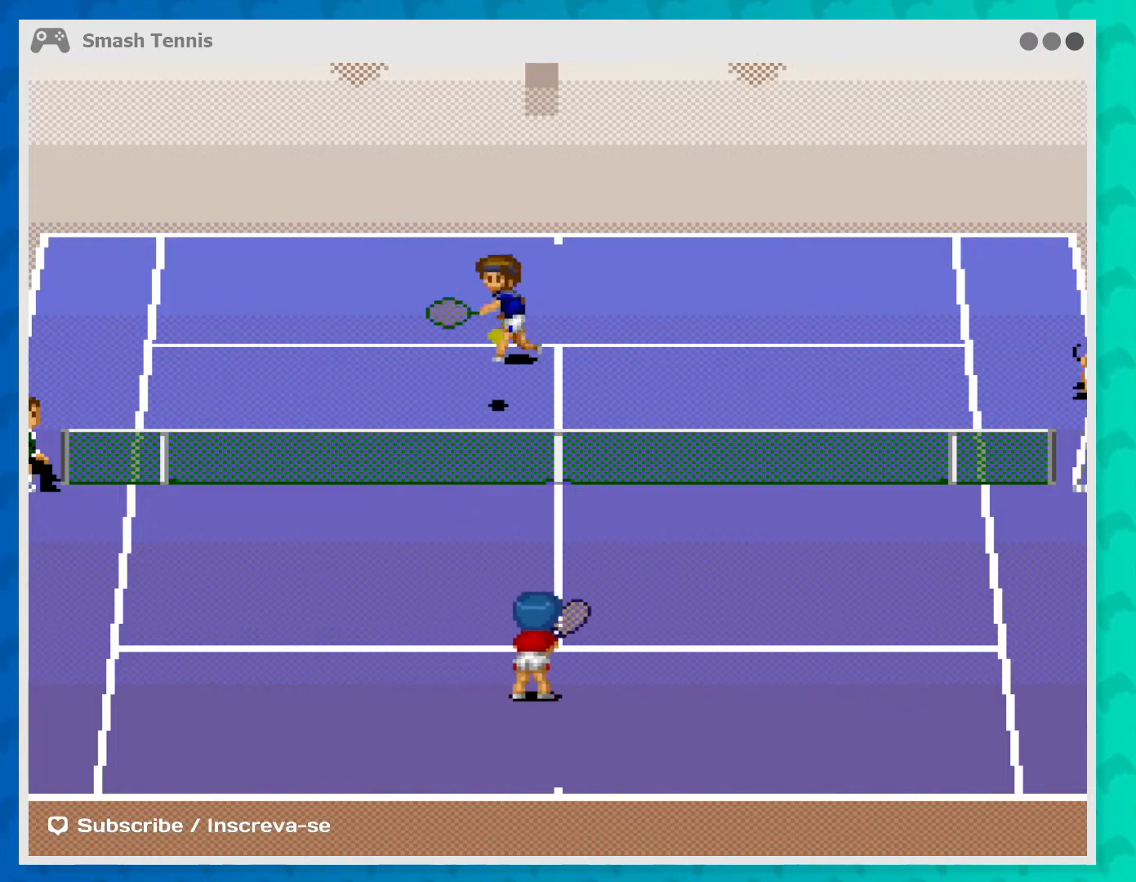
{"buttons": [], "left_stick": "center", "events": [[100, "left_stick", "center"]]}
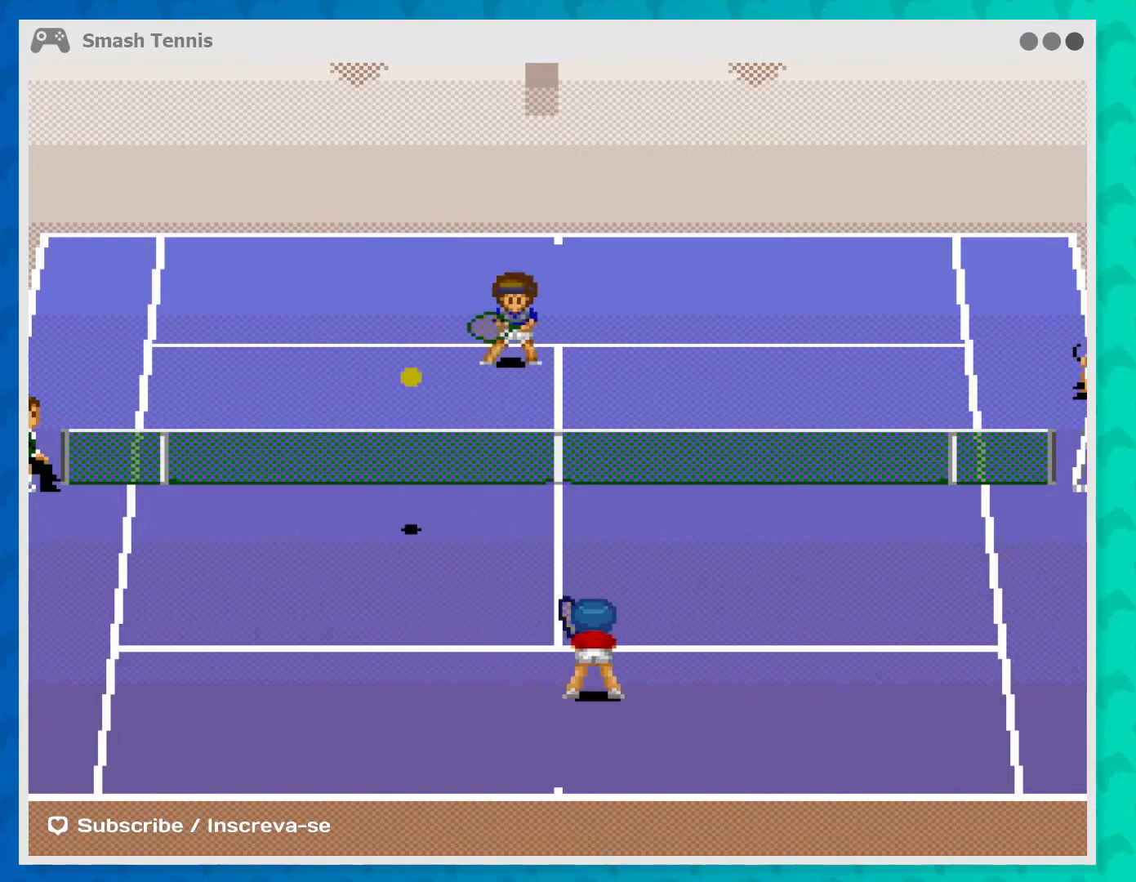
{"buttons": ["B"], "left_stick": "left", "events": [[67, "left_stick", "left"], [433, "B", "down"]]}
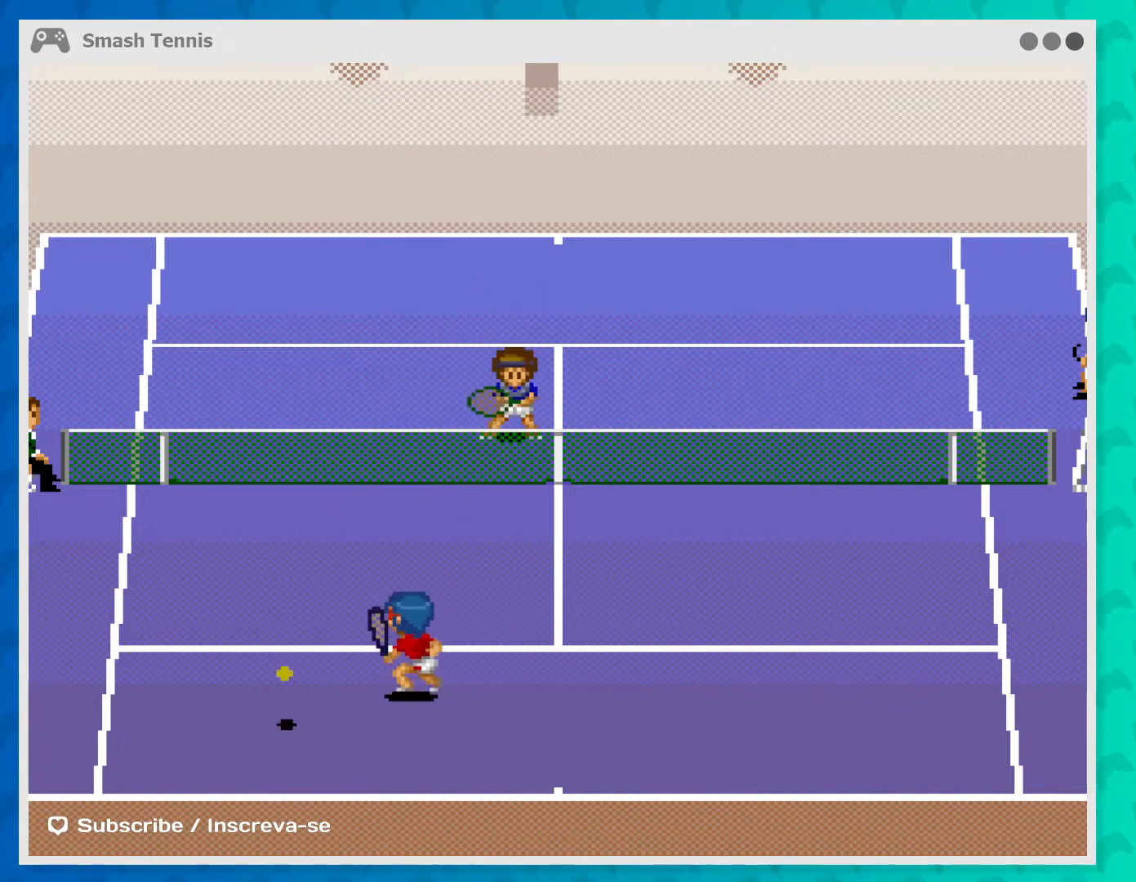
{"buttons": [], "left_stick": "center", "events": [[67, "B", "up"], [300, "left_stick", "center"]]}
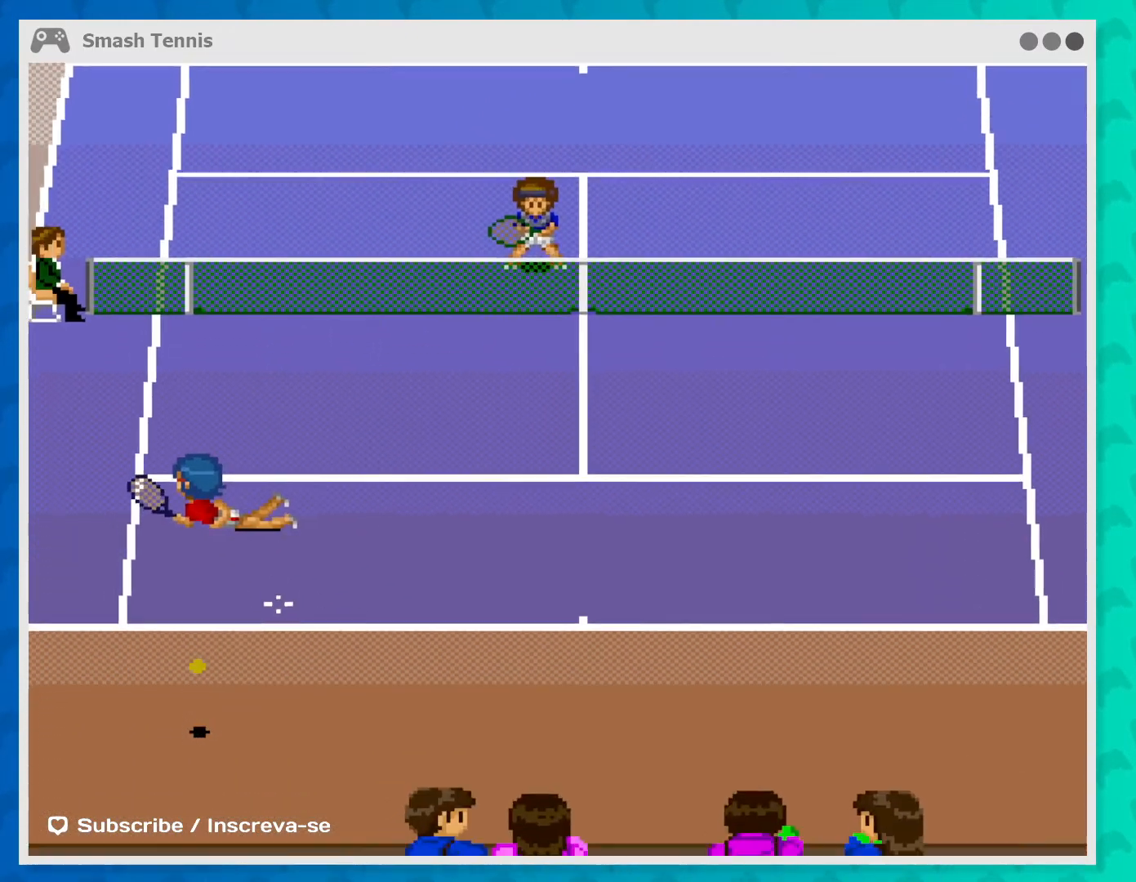
{"buttons": [], "left_stick": "center", "events": []}
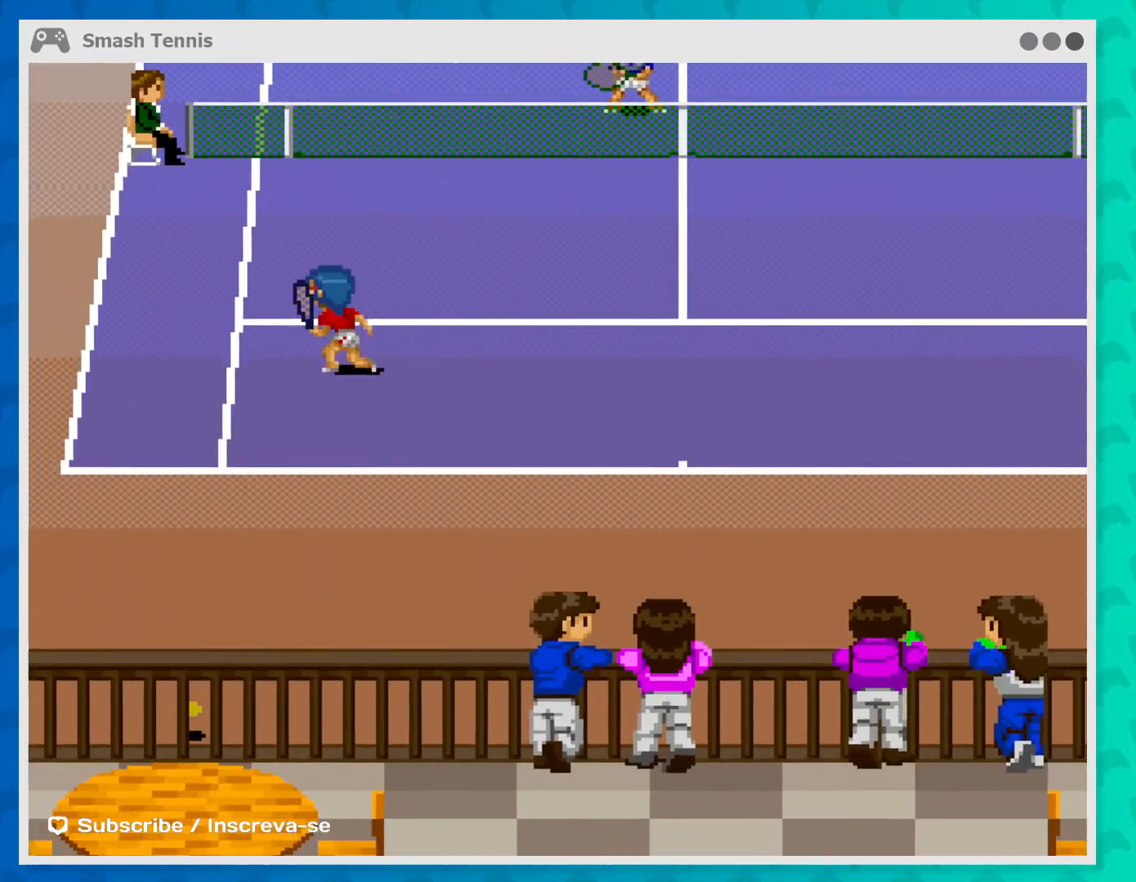
{"buttons": [], "left_stick": "center", "events": []}
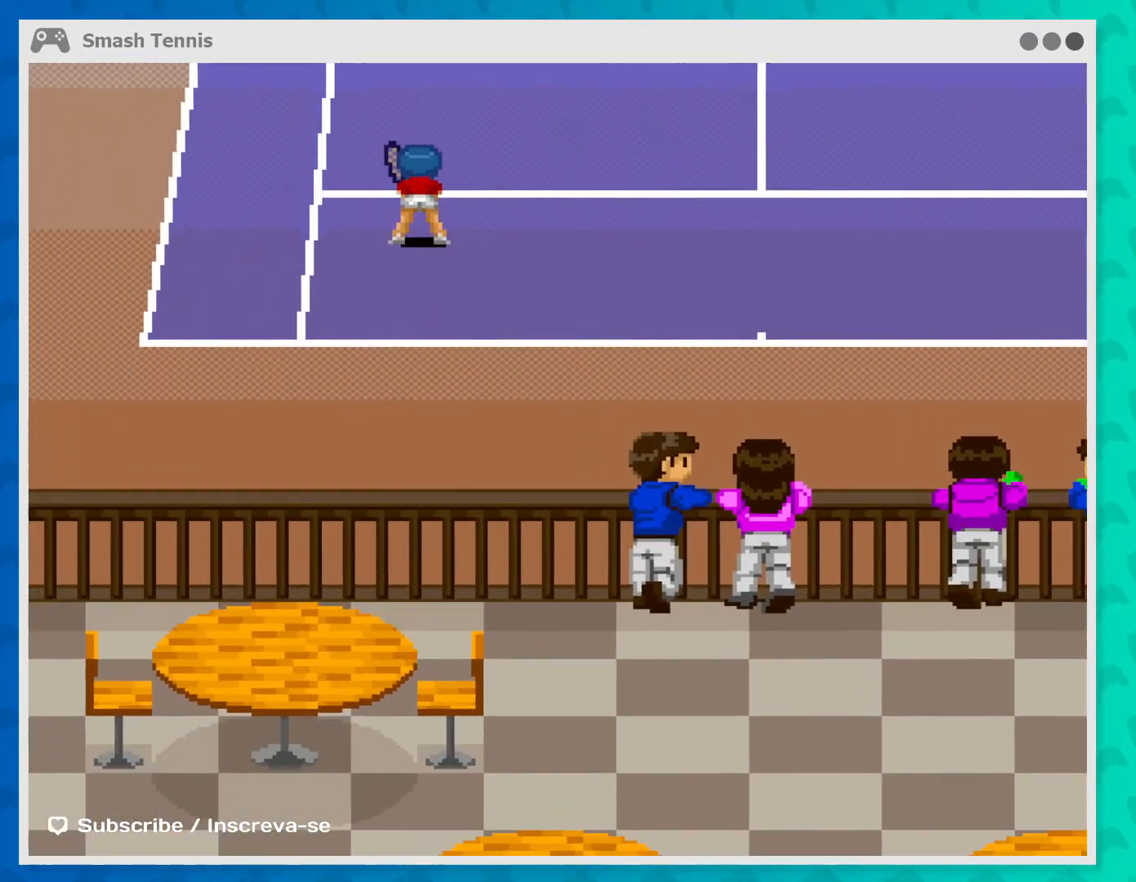
{"buttons": [], "left_stick": "down-right", "events": [[133, "left_stick", "down-right"]]}
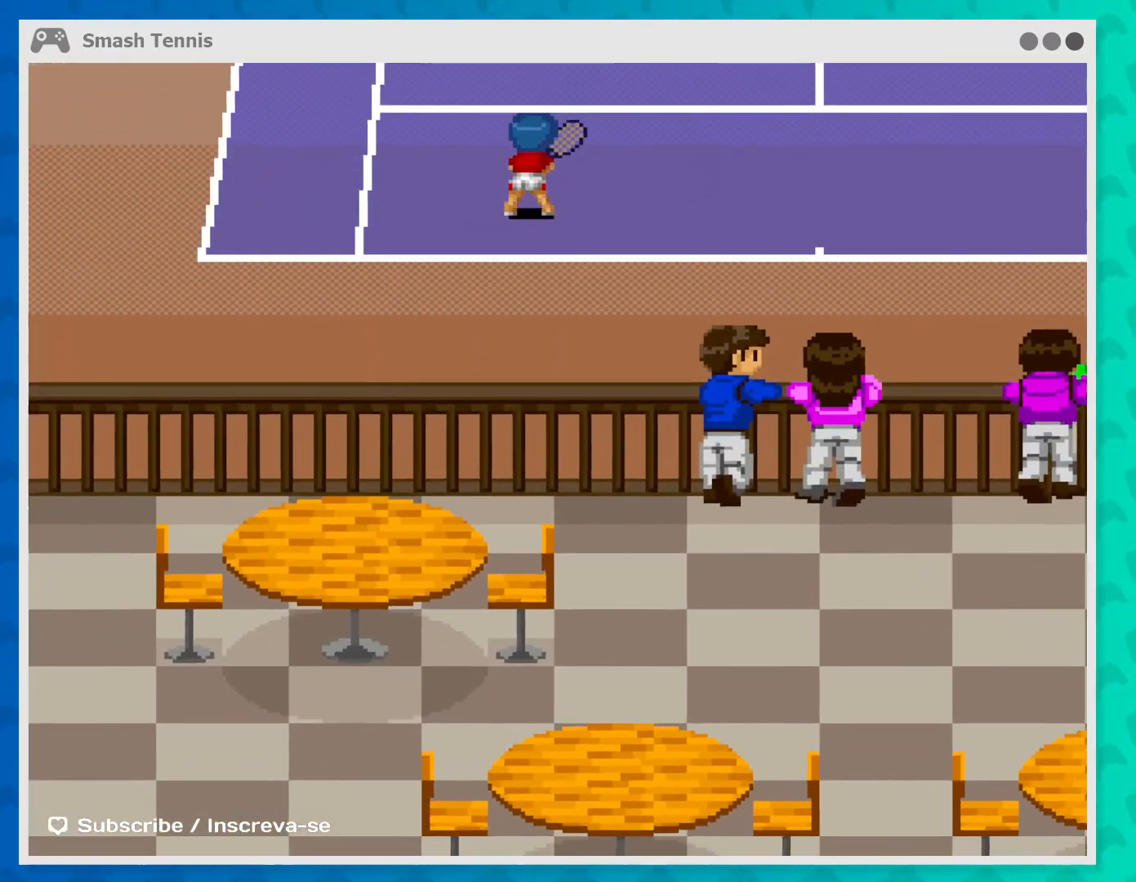
{"buttons": [], "left_stick": "center", "events": [[467, "left_stick", "center"]]}
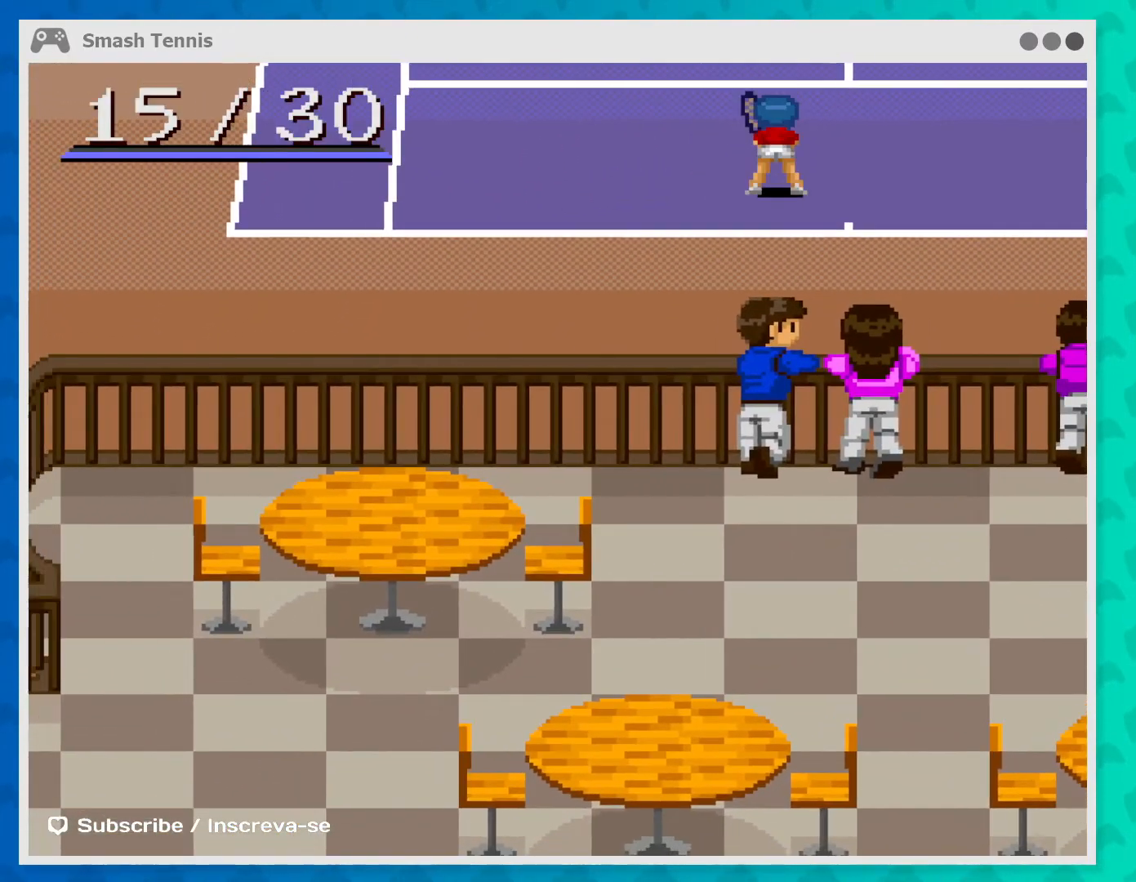
{"buttons": [], "left_stick": "center", "events": []}
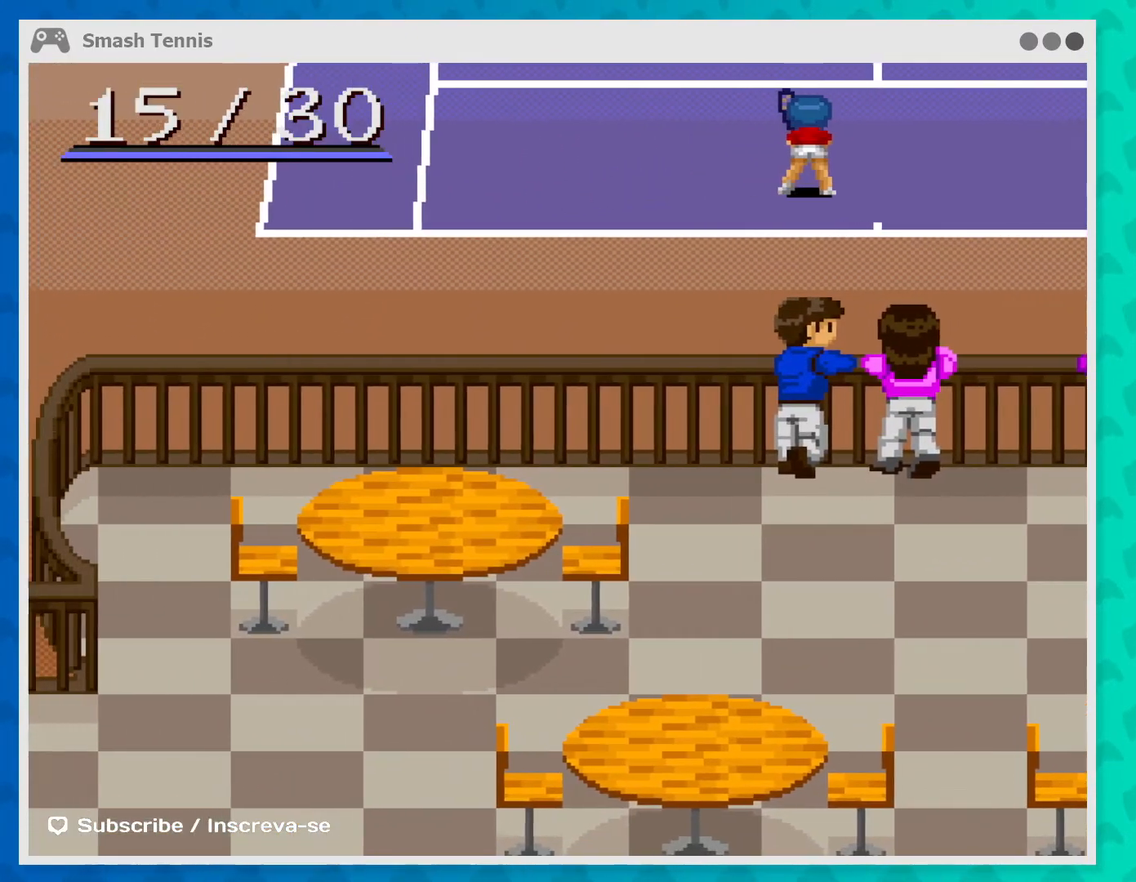
{"buttons": [], "left_stick": "center", "events": []}
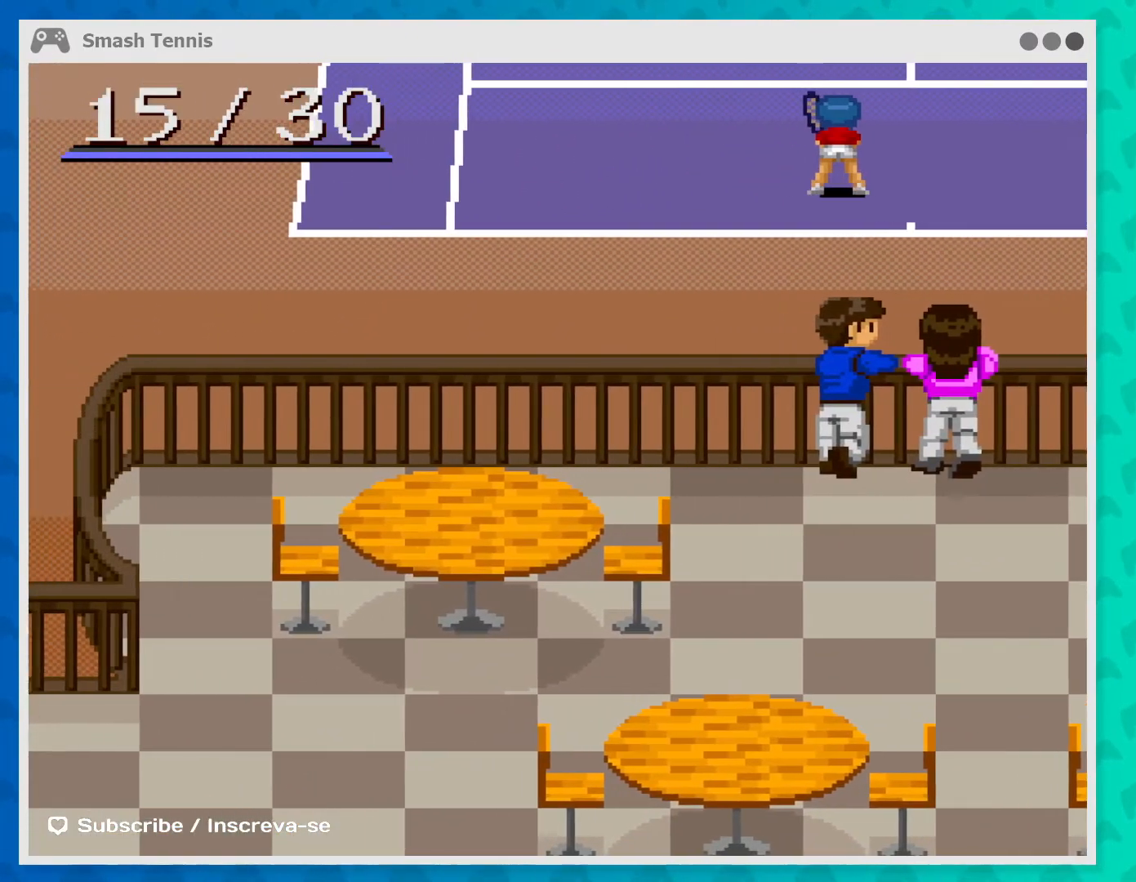
{"buttons": [], "left_stick": "center", "events": []}
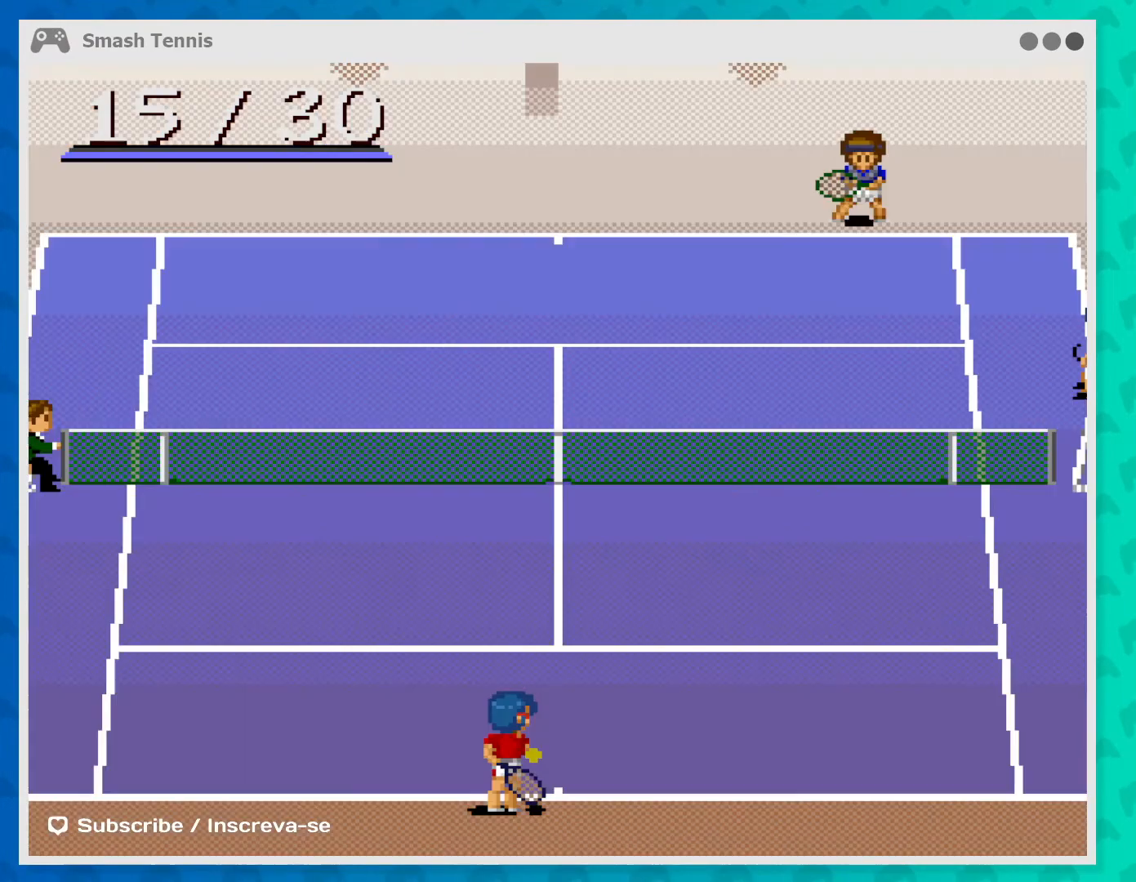
{"buttons": [], "left_stick": "center", "events": []}
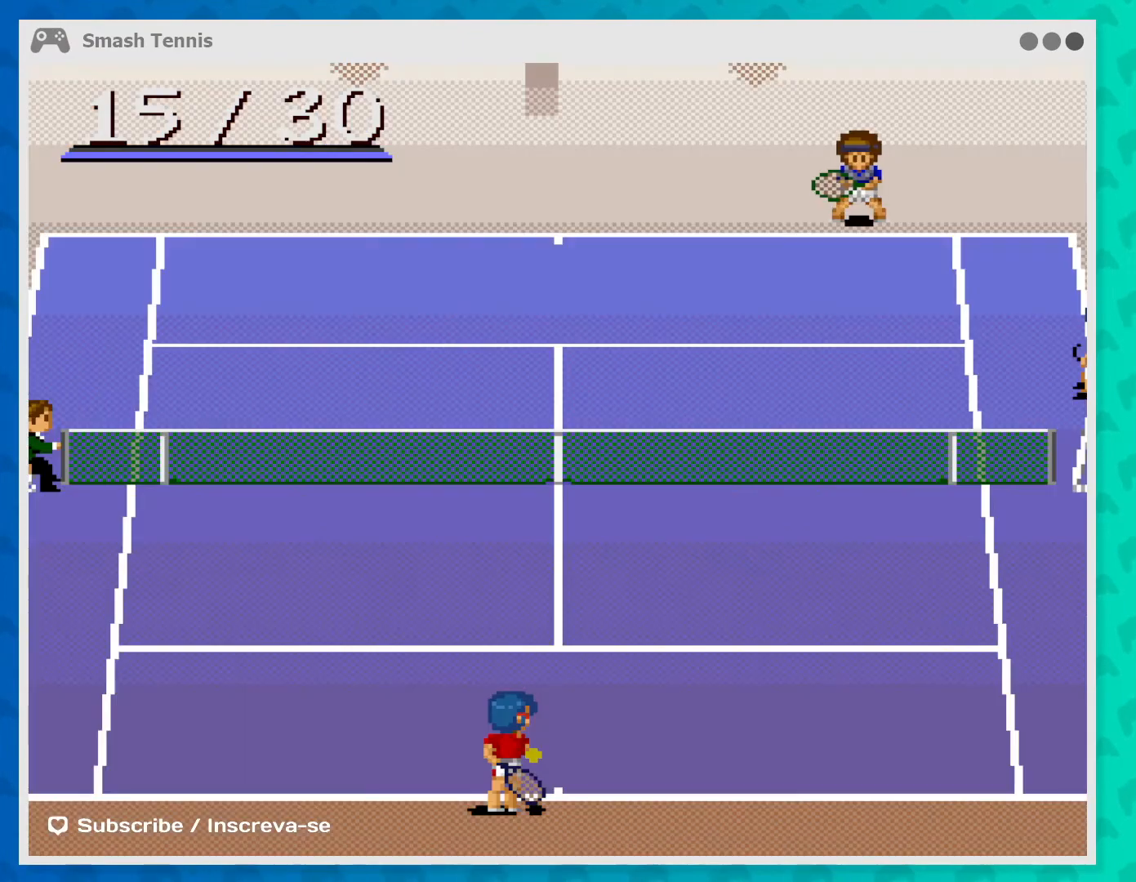
{"buttons": [], "left_stick": "up-left", "events": [[400, "left_stick", "left"], [500, "left_stick", "up-left"]]}
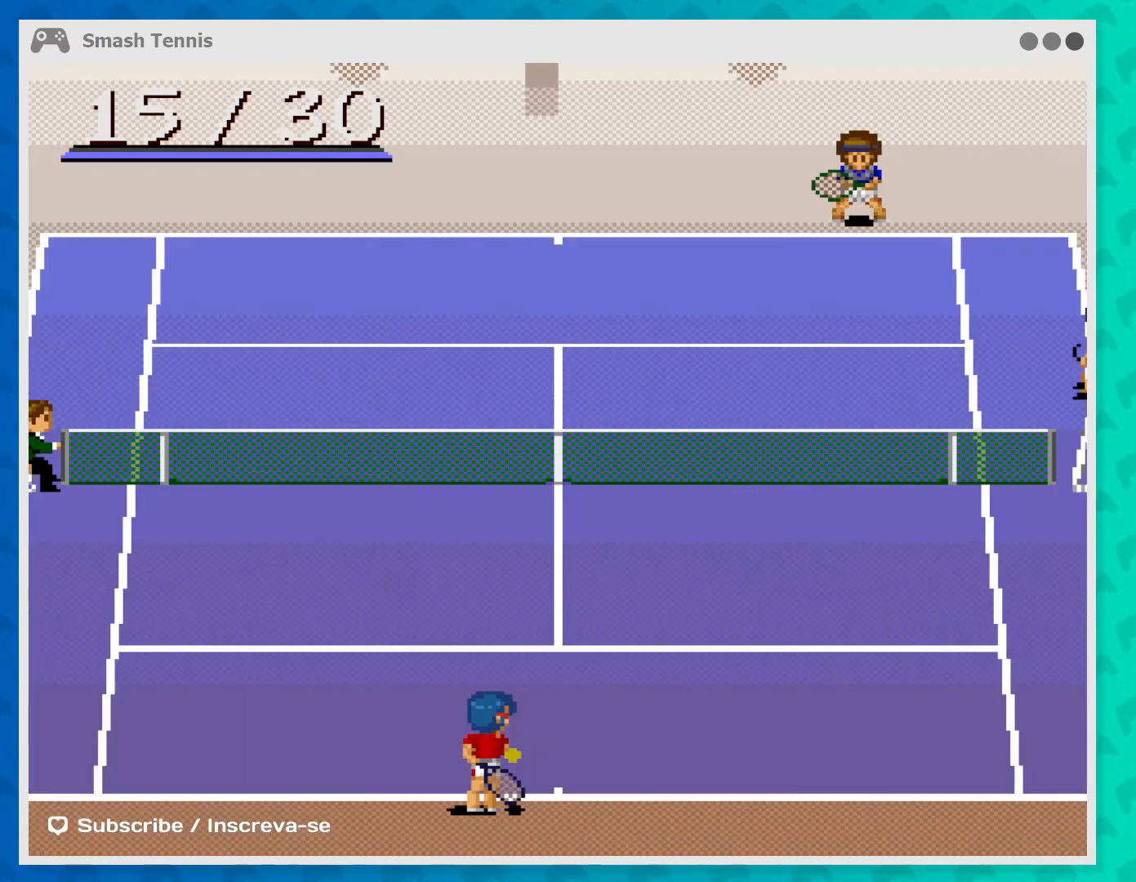
{"buttons": [], "left_stick": "up-left", "events": []}
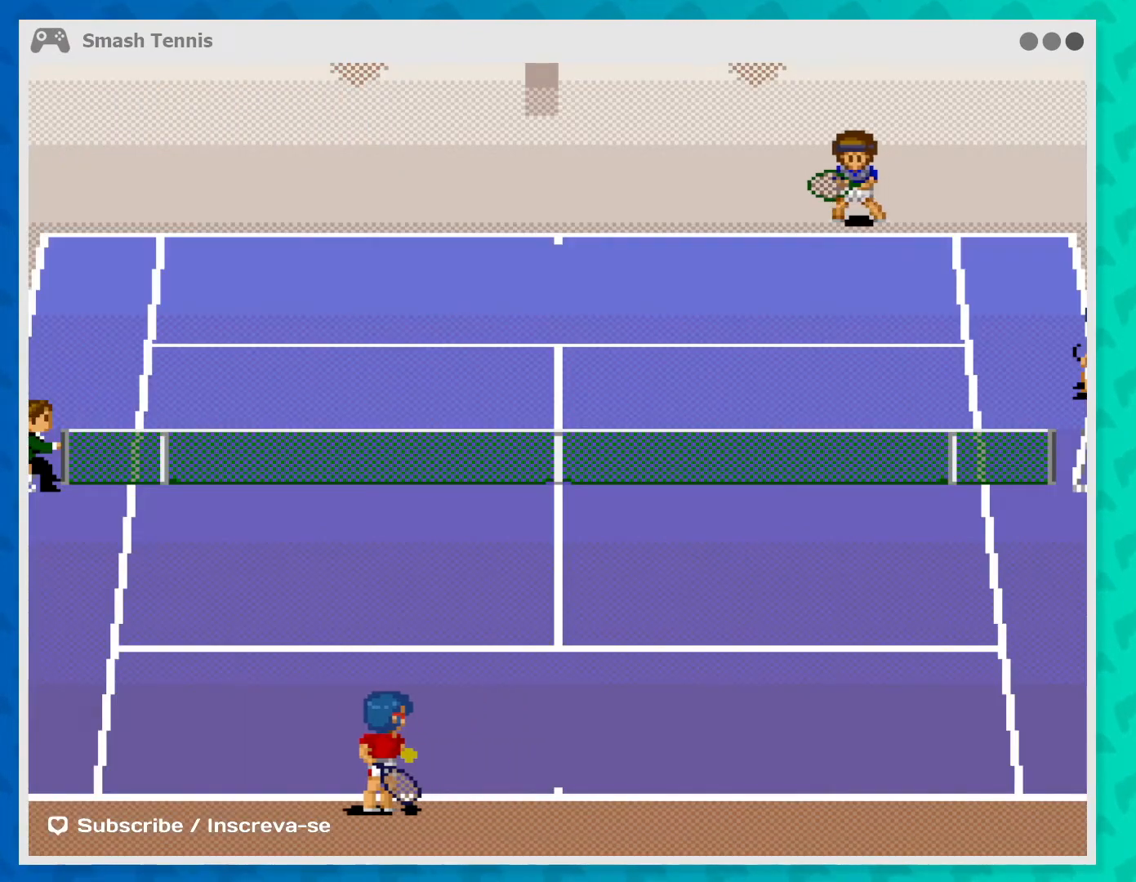
{"buttons": [], "left_stick": "center", "events": [[367, "left_stick", "center"]]}
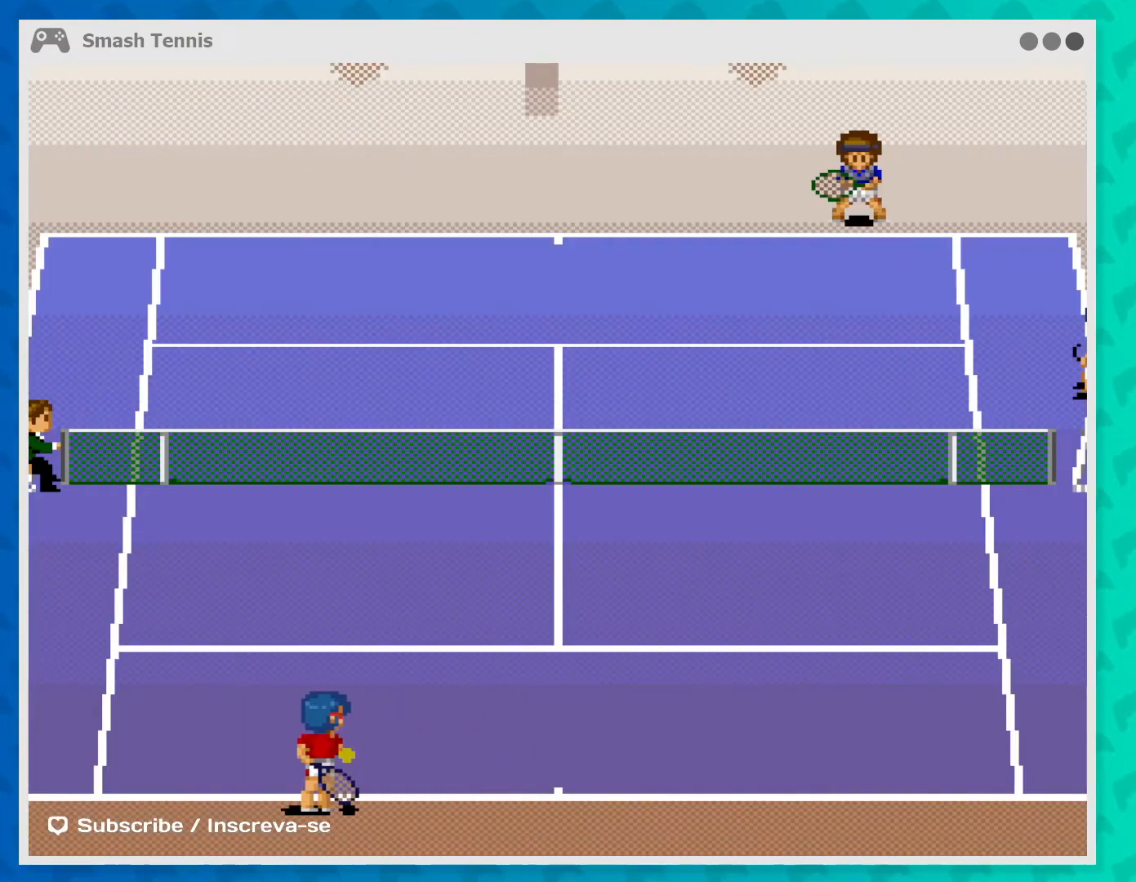
{"buttons": [], "left_stick": "center", "events": [[233, "X", "down"], [433, "X", "up"]]}
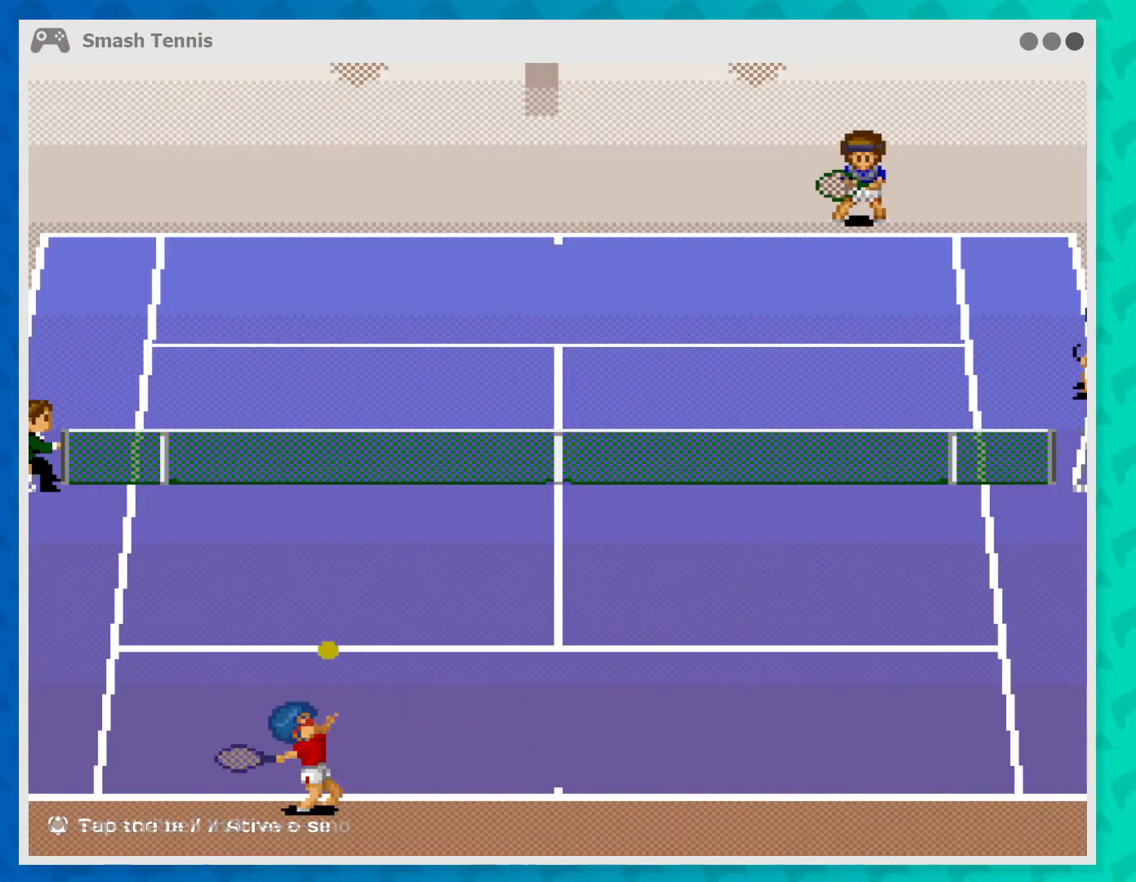
{"buttons": ["X"], "left_stick": "center", "events": [[400, "X", "down"]]}
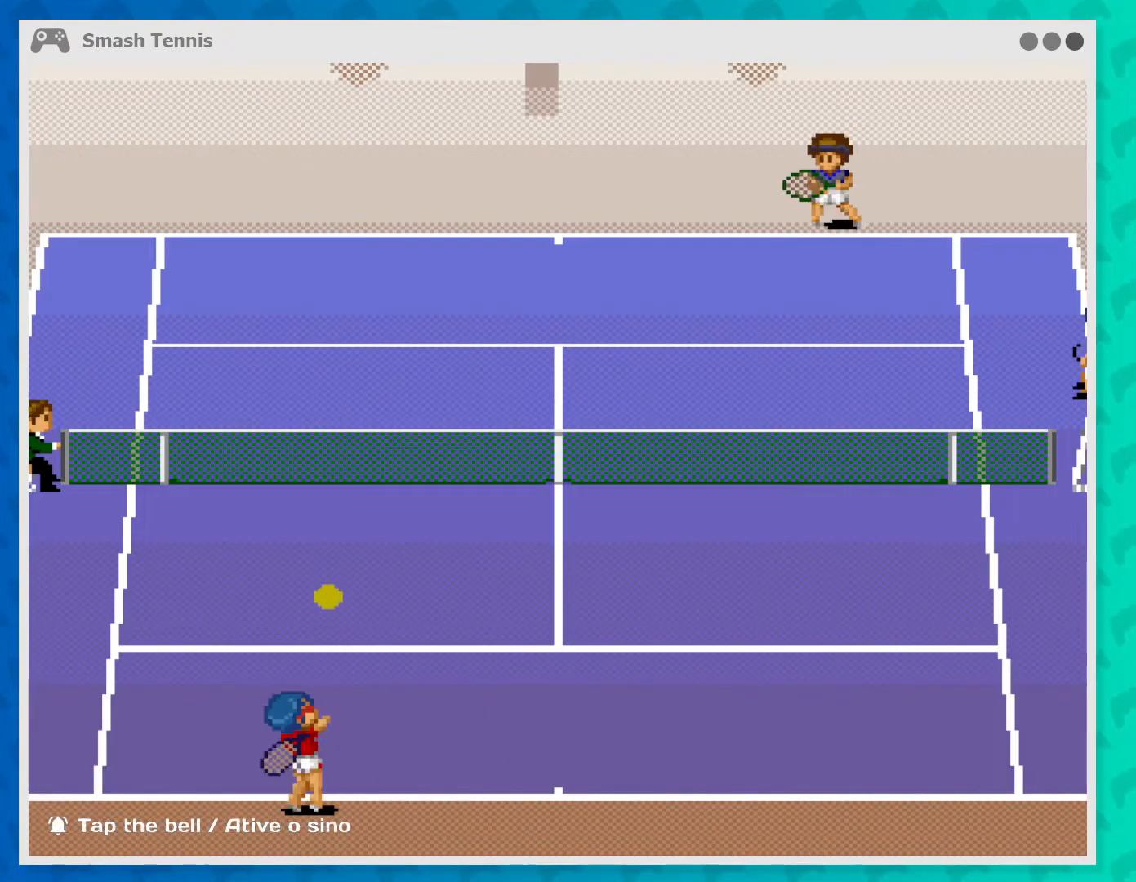
{"buttons": [], "left_stick": "up-right", "events": [[167, "X", "up"], [467, "left_stick", "up-right"]]}
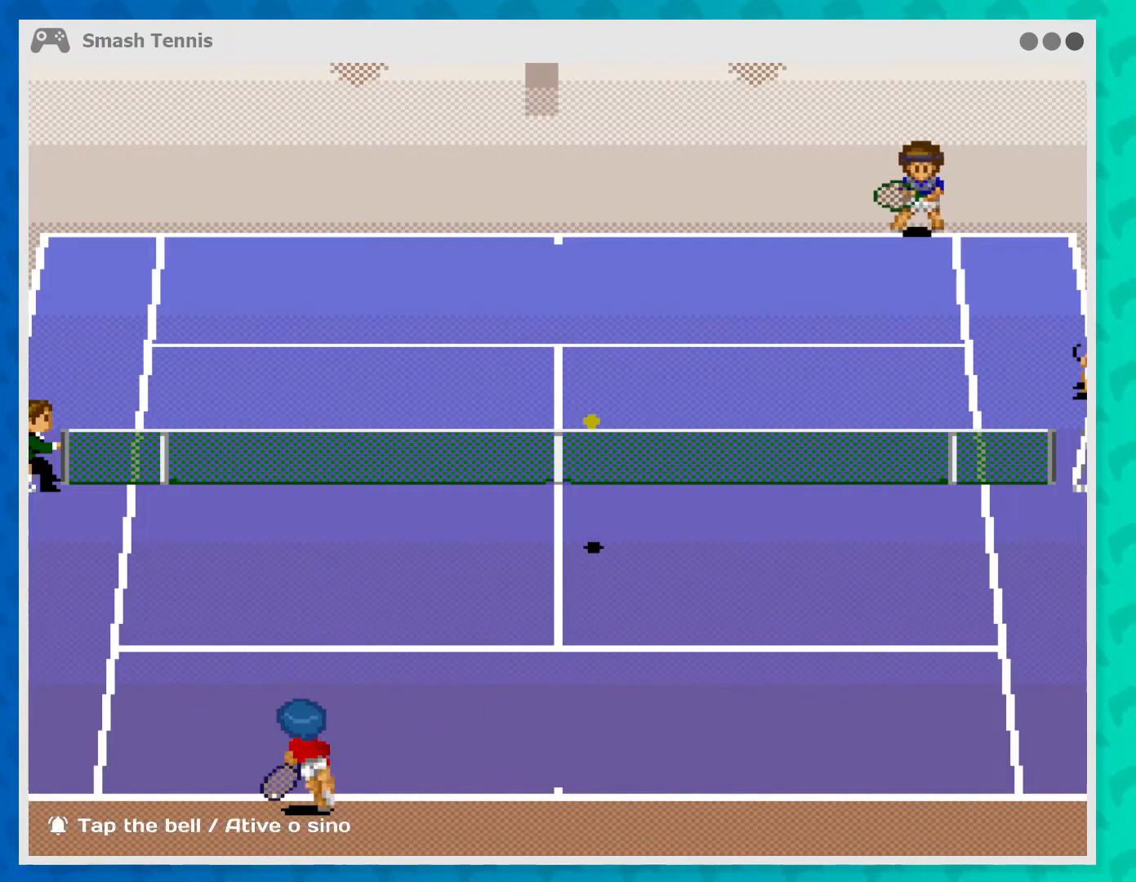
{"buttons": [], "left_stick": "right", "events": [[467, "left_stick", "right"]]}
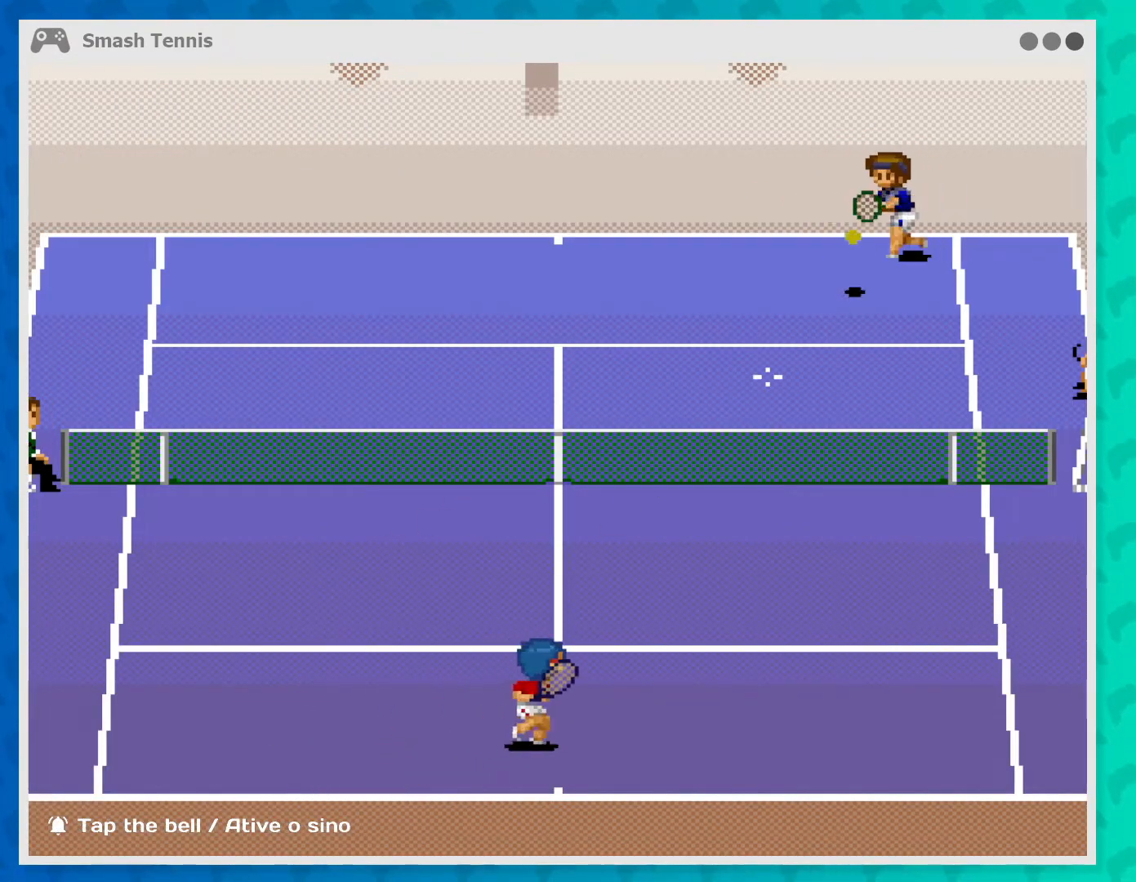
{"buttons": [], "left_stick": "right", "events": [[167, "left_stick", "center"], [367, "left_stick", "right"]]}
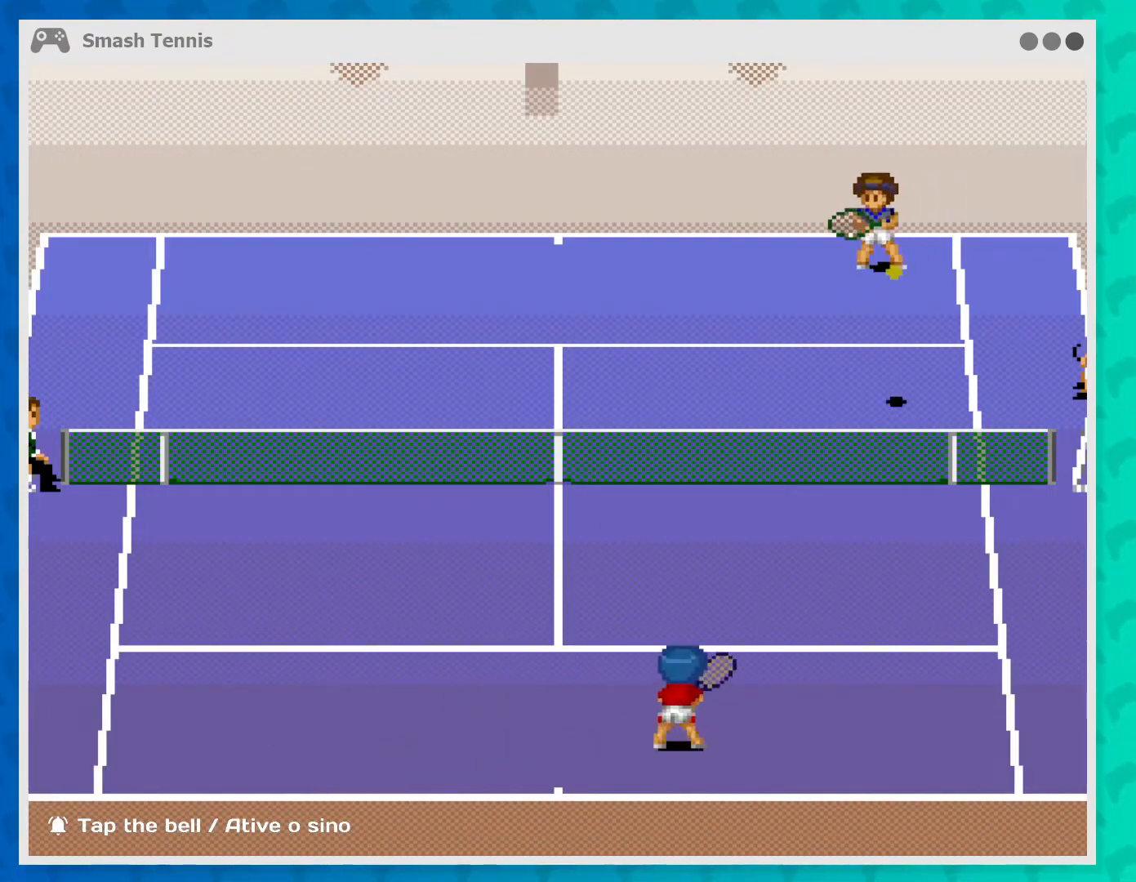
{"buttons": ["X"], "left_stick": "center", "events": [[267, "left_stick", "up-right"], [400, "X", "down"], [467, "left_stick", "center"]]}
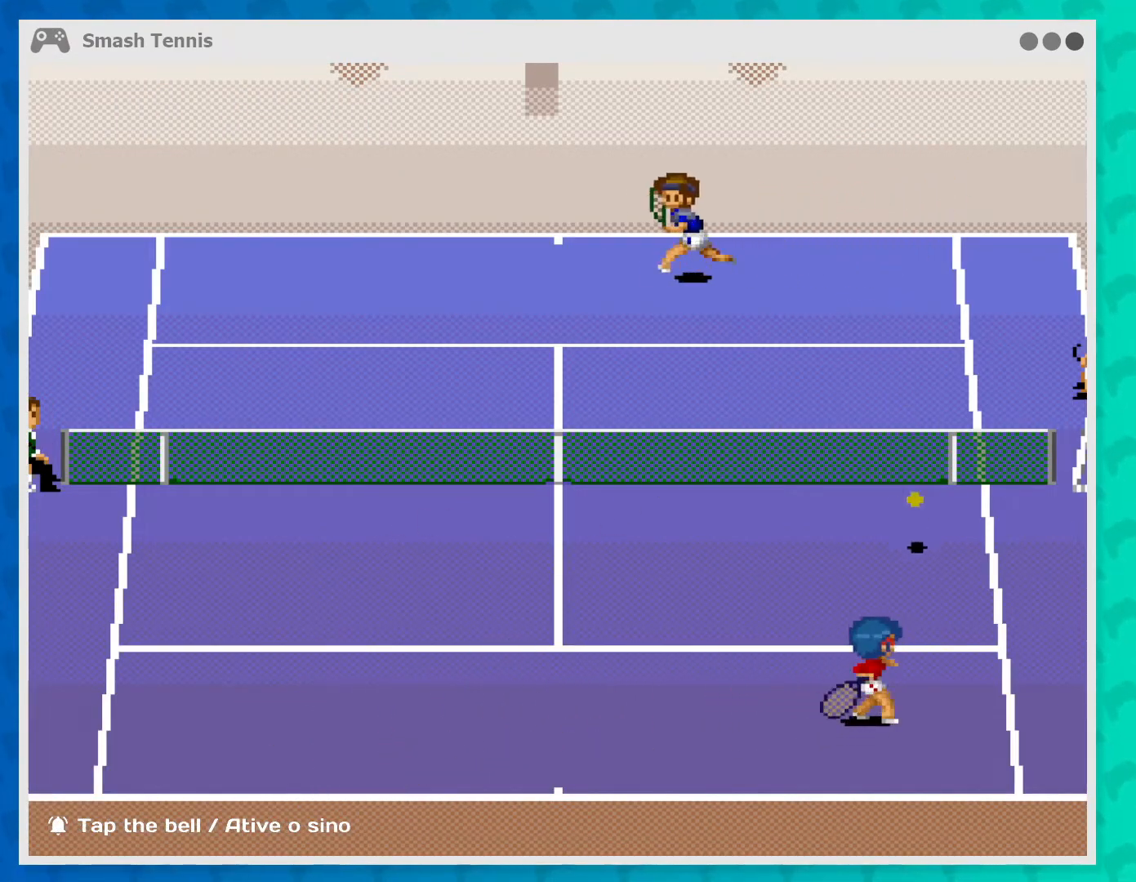
{"buttons": [], "left_stick": "center", "events": [[67, "X", "up"]]}
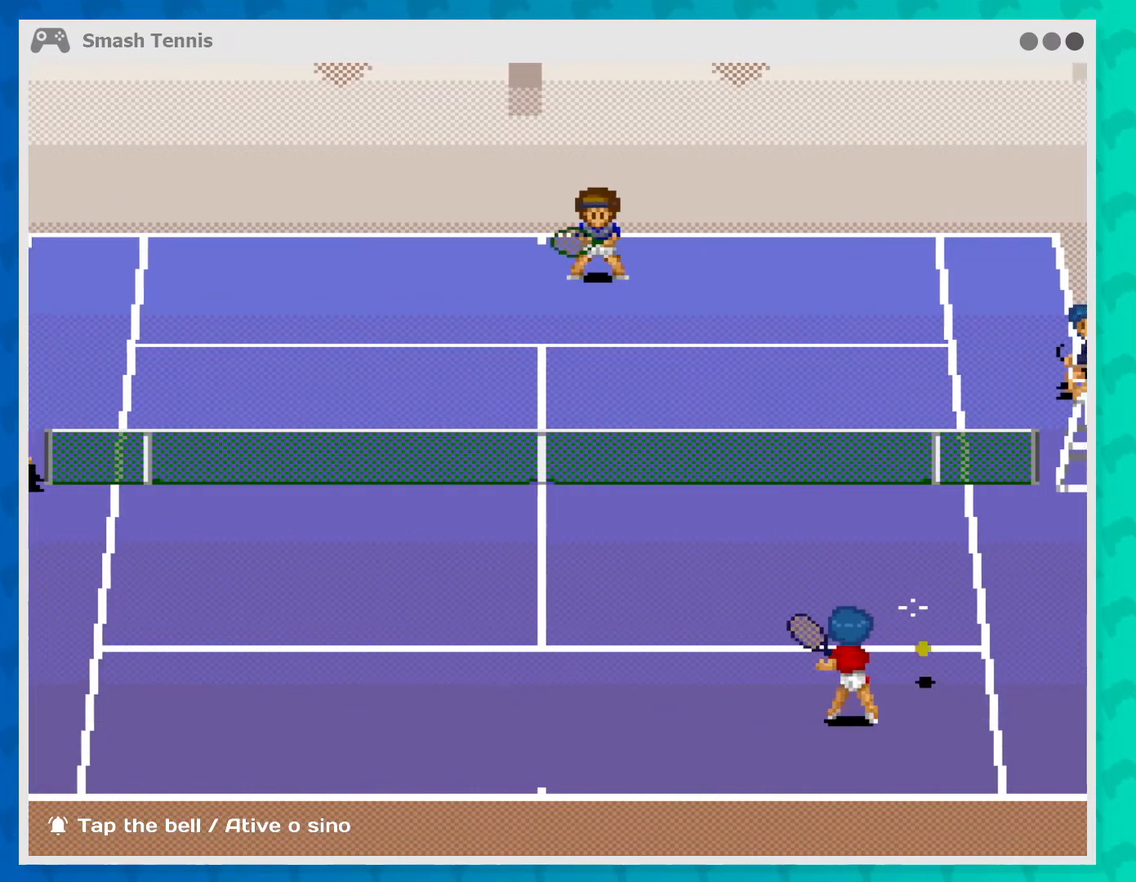
{"buttons": ["X"], "left_stick": "center", "events": [[467, "X", "down"]]}
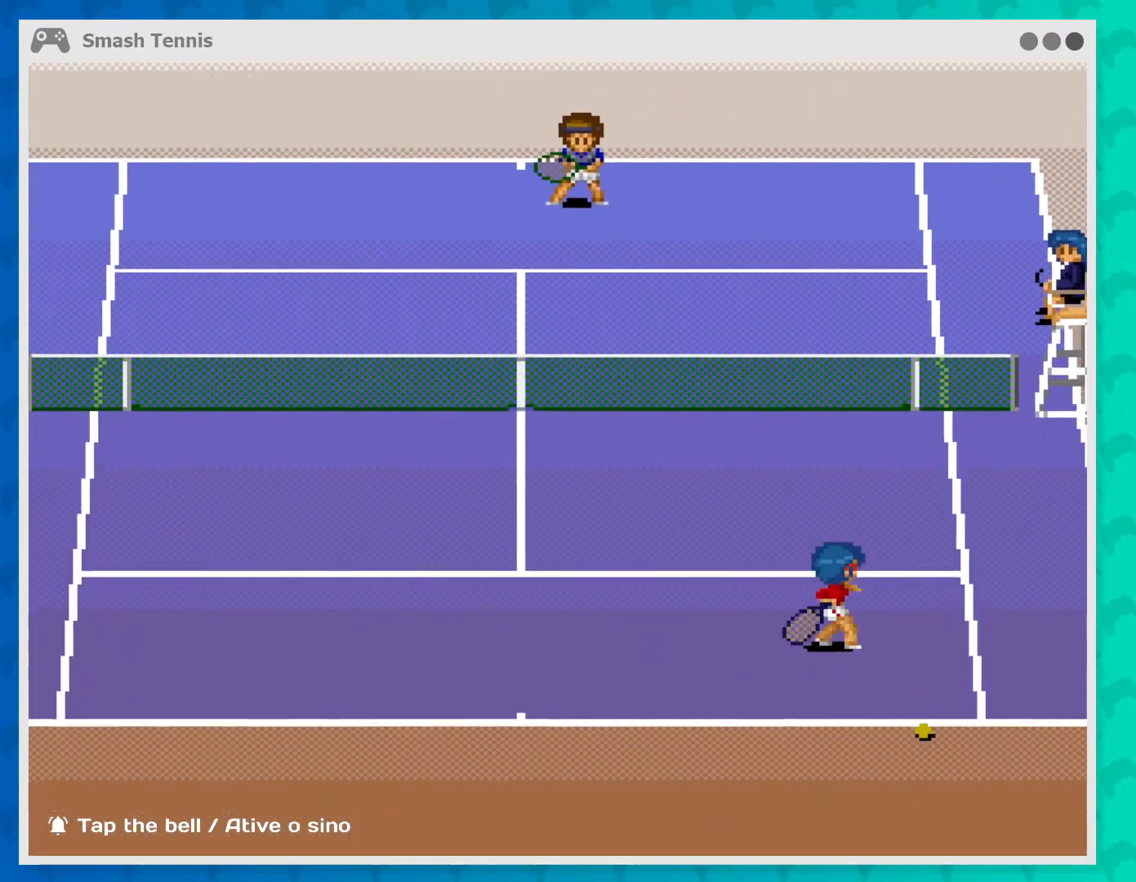
{"buttons": ["X"], "left_stick": "center", "events": [[100, "X", "up"], [500, "X", "down"]]}
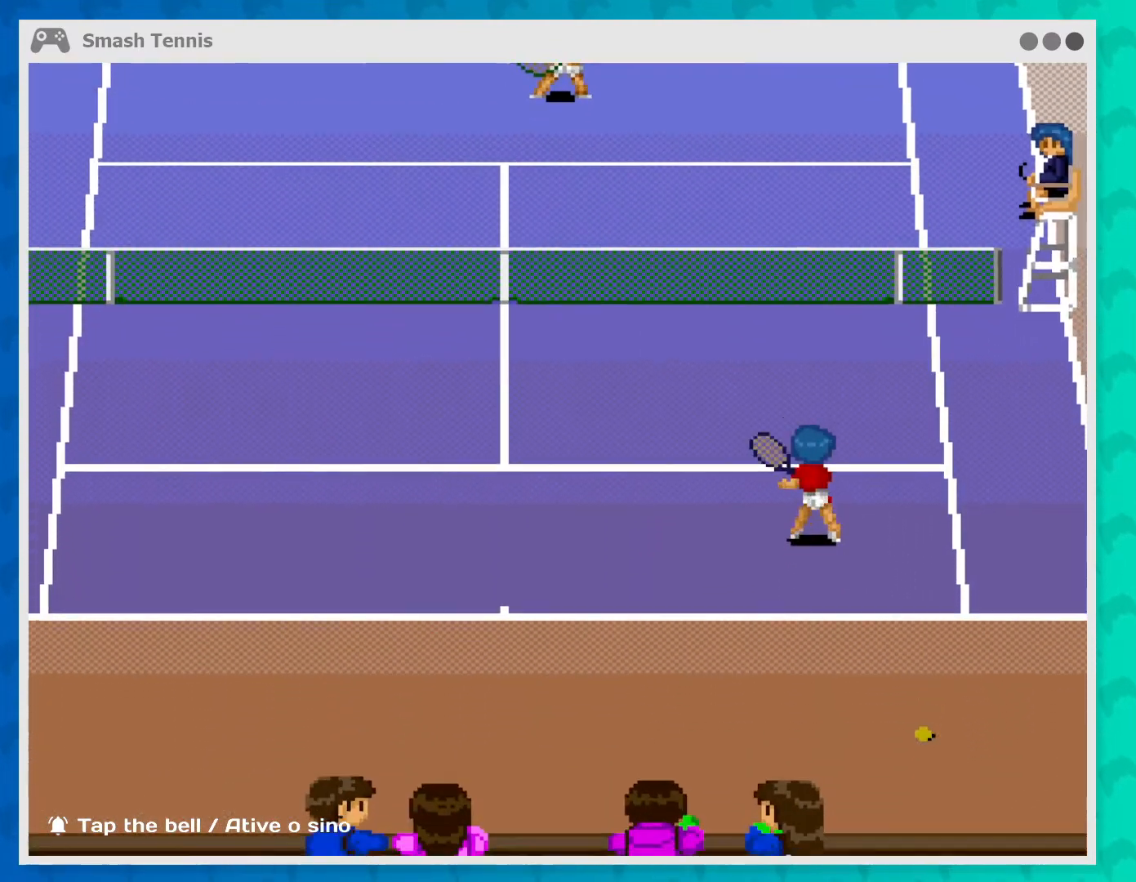
{"buttons": [], "left_stick": "center", "events": [[200, "X", "up"]]}
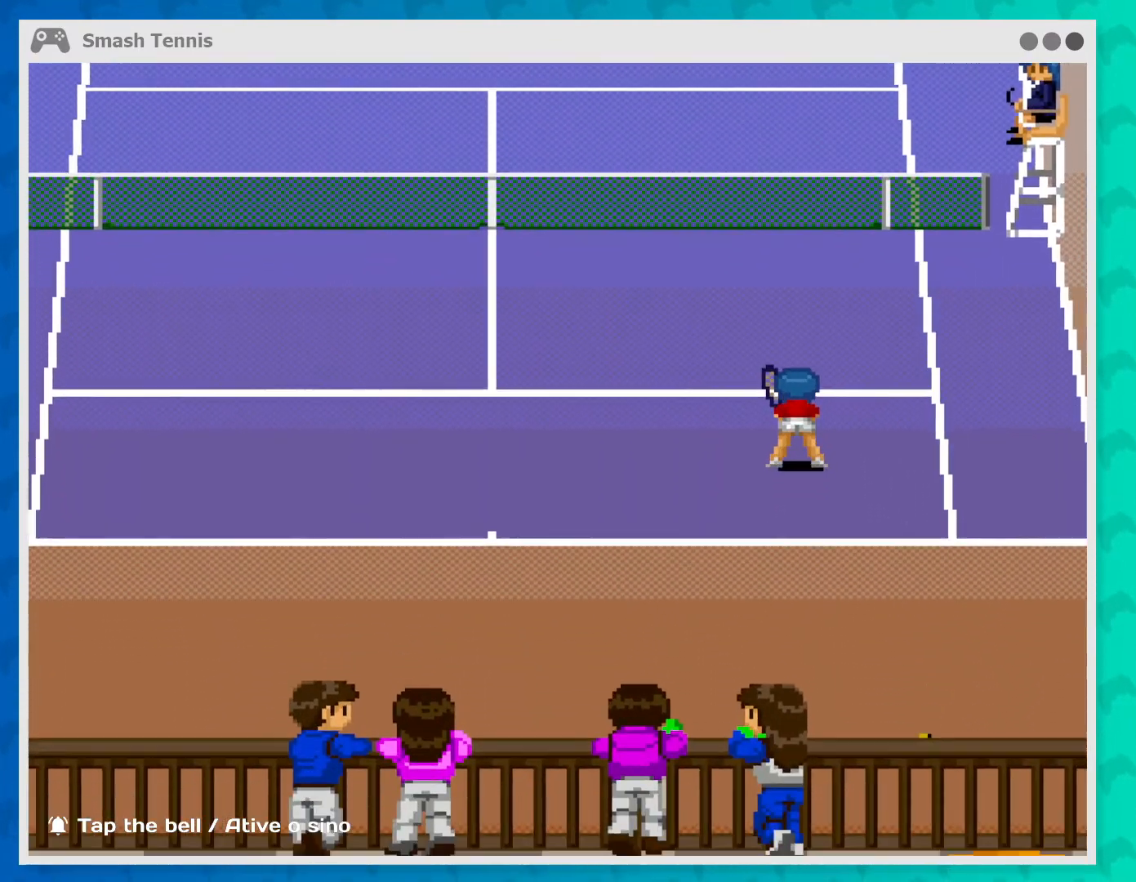
{"buttons": [], "left_stick": "center", "events": []}